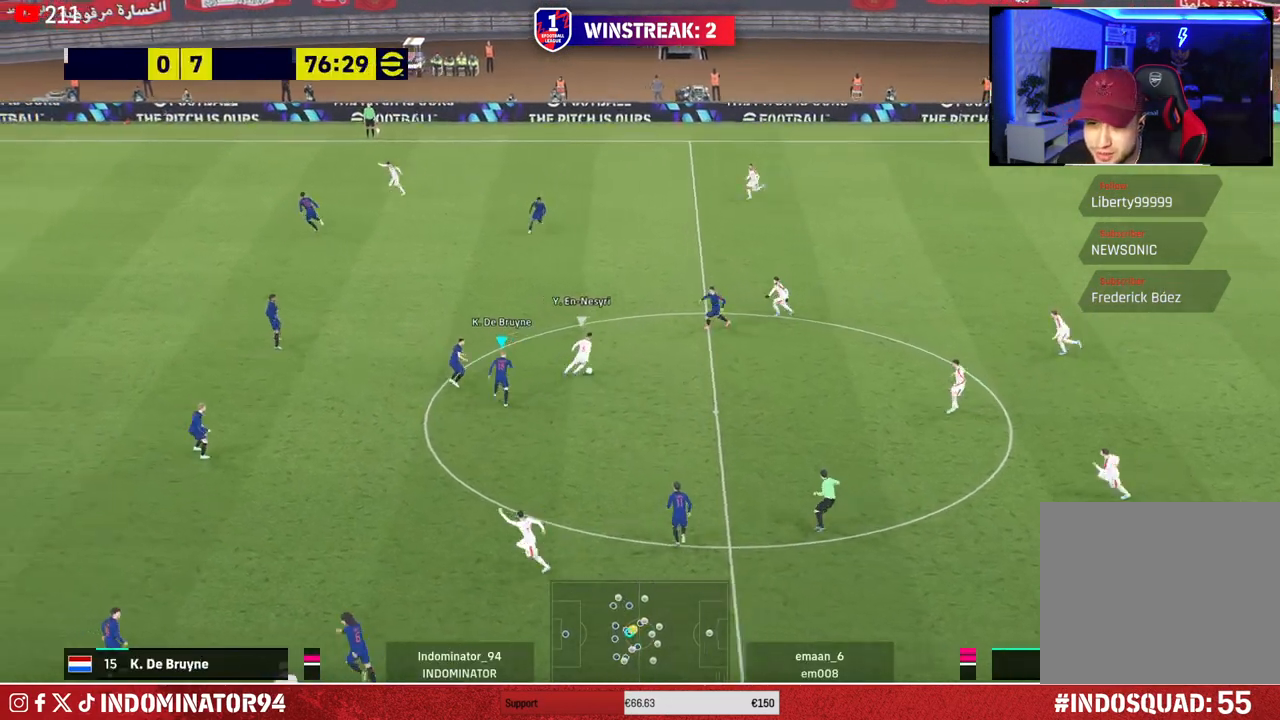
Gameplay with a controller (PlayStation layout); each line is a JSON object with the inputs held at the frame after it. "events" lists button and stick changes between this image and that frame as [ms after this image, input, new state], when the widget could be followed in between.
{"buttons": ["R1"], "left_stick": "down", "right_stick": "center", "events": [[150, "left_stick", "up-right"], [383, "left_stick", "down-right"], [383, "right_stick", "down-left"], [483, "right_stick", "center"], [500, "left_stick", "down"]]}
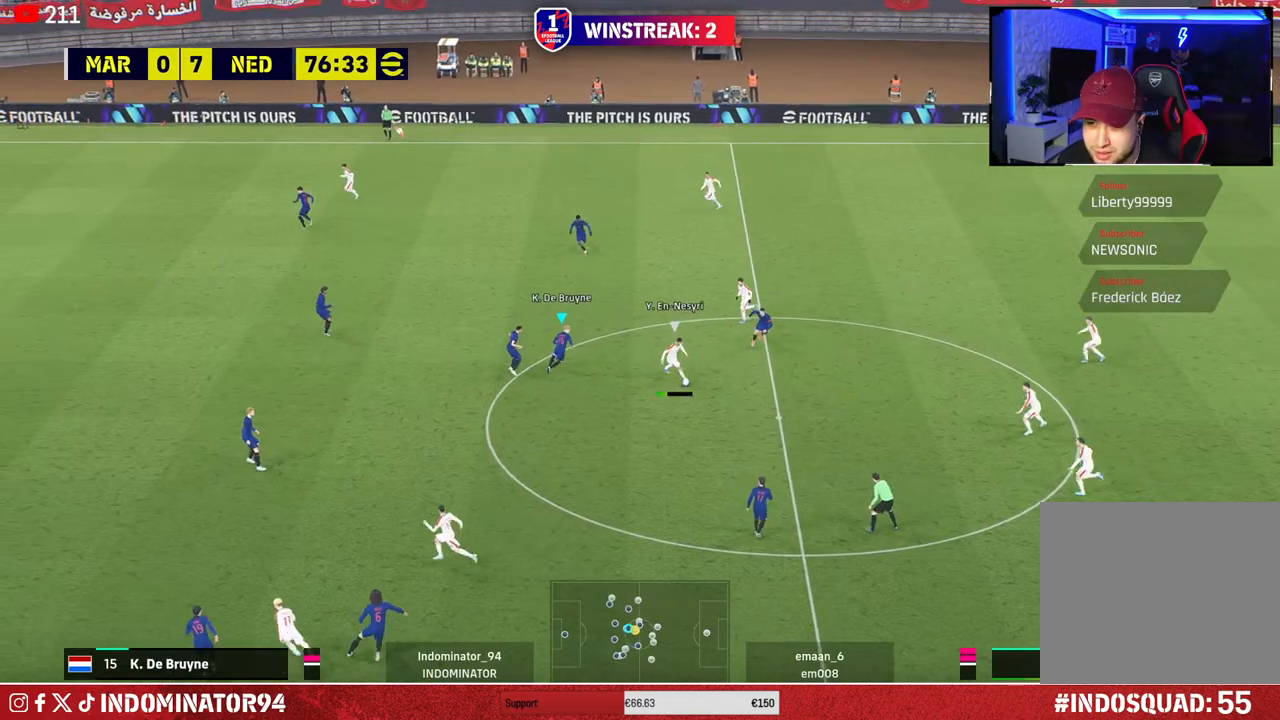
{"buttons": ["L1", "R1"], "left_stick": "down-right", "right_stick": "center", "events": [[150, "left_stick", "down-right"], [400, "L1", "down"]]}
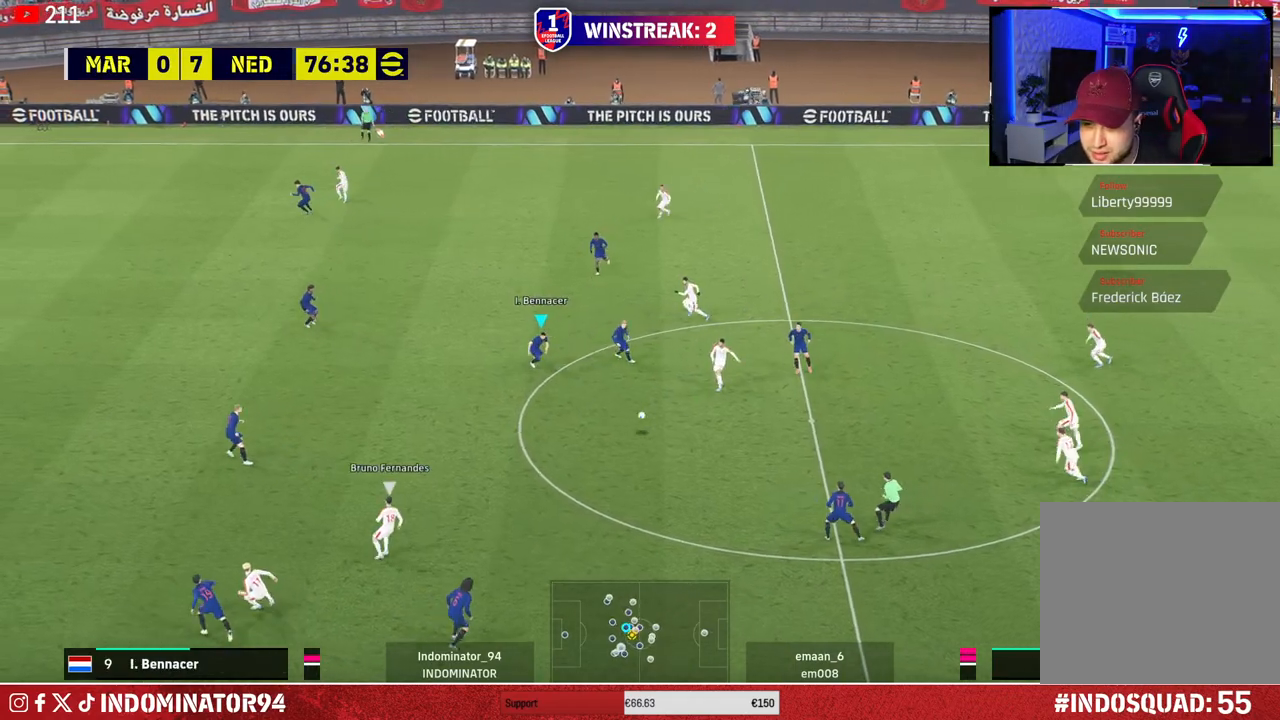
{"buttons": ["R1"], "left_stick": "down-left", "right_stick": "center", "events": [[17, "L1", "up"], [450, "left_stick", "down-left"]]}
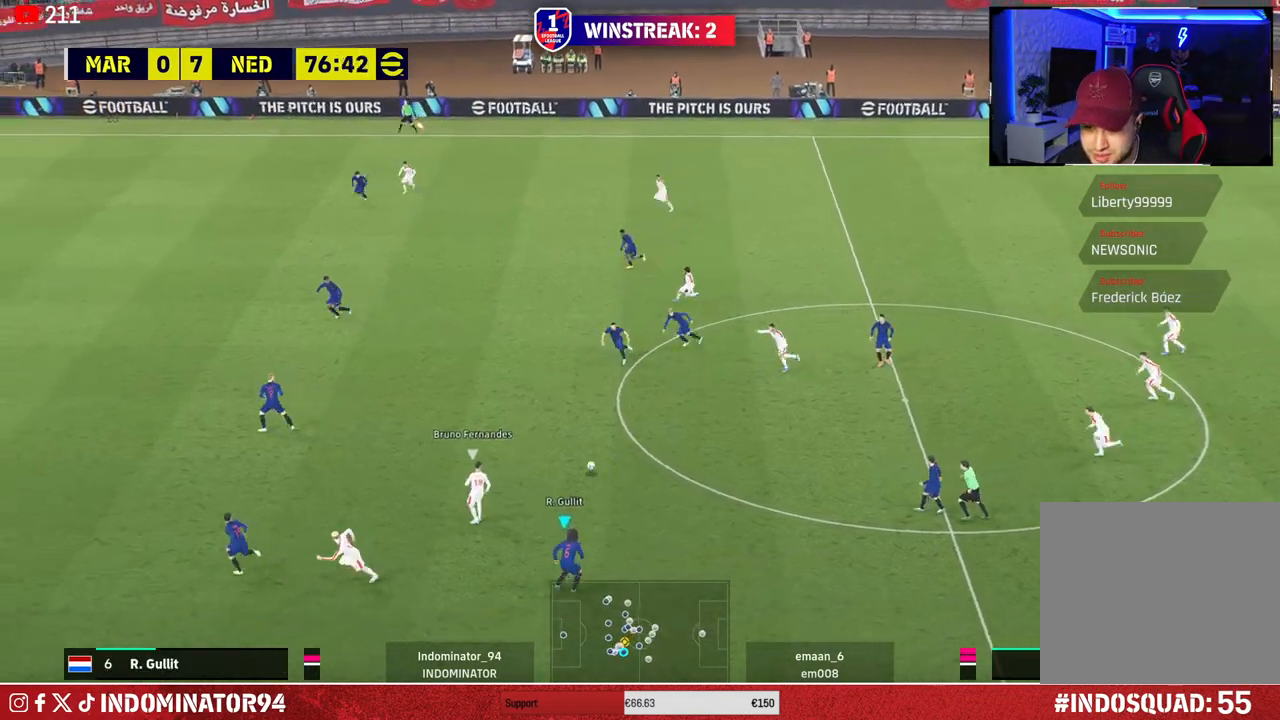
{"buttons": [], "left_stick": "down-left", "right_stick": "center", "events": [[17, "left_stick", "left"], [217, "R1", "up"], [250, "L1", "down"], [333, "left_stick", "down-left"], [350, "L1", "up"]]}
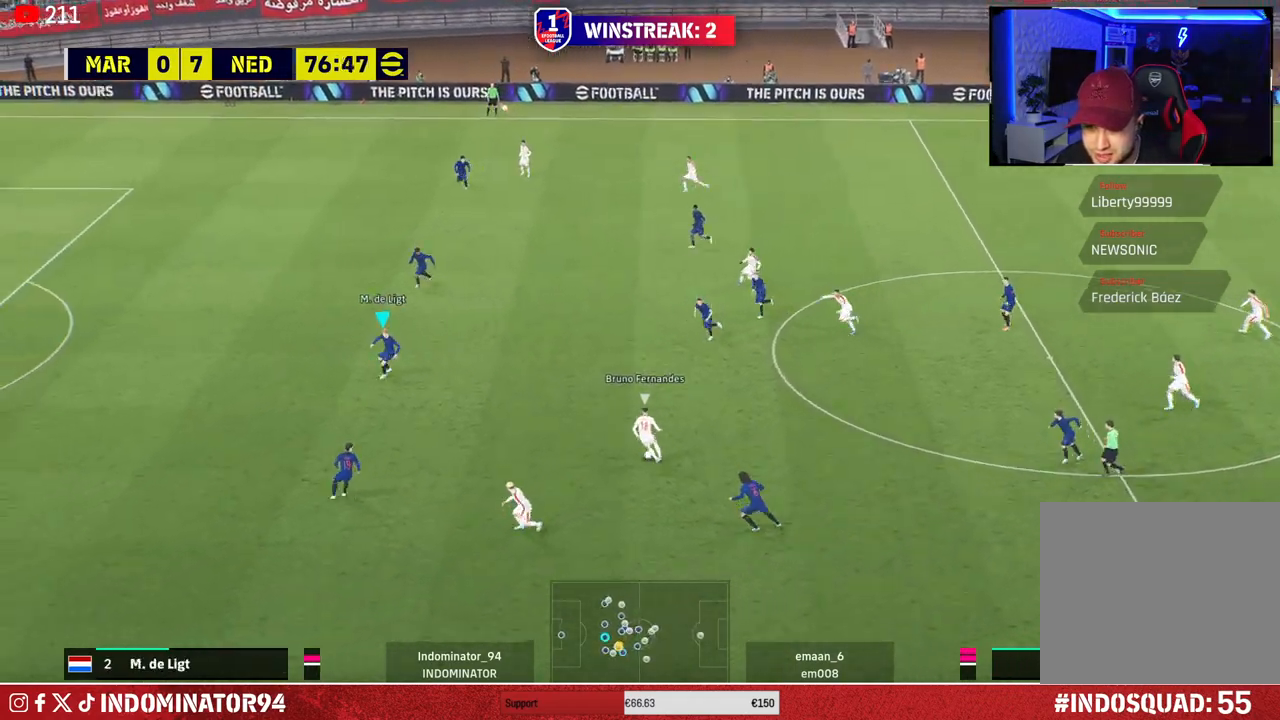
{"buttons": ["R1"], "left_stick": "down-left", "right_stick": "down-left", "events": [[350, "R1", "down"], [367, "right_stick", "down-left"]]}
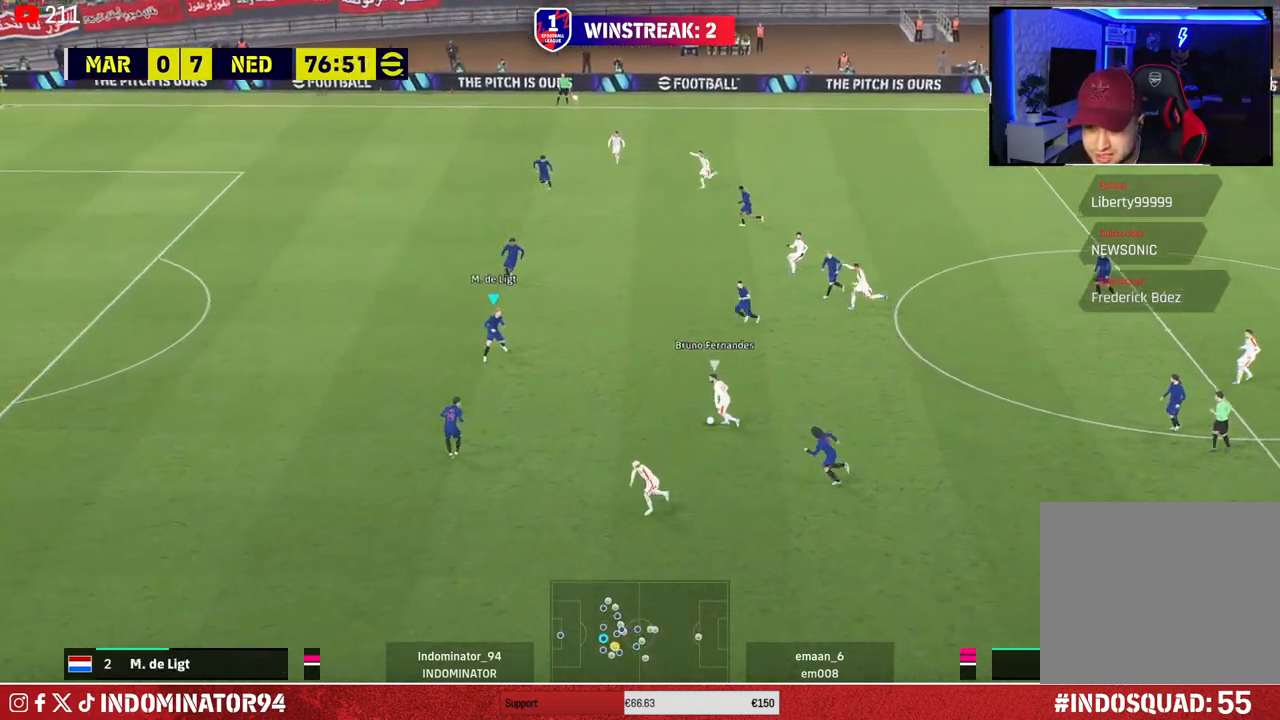
{"buttons": ["R1"], "left_stick": "down-left", "right_stick": "center", "events": [[33, "right_stick", "center"]]}
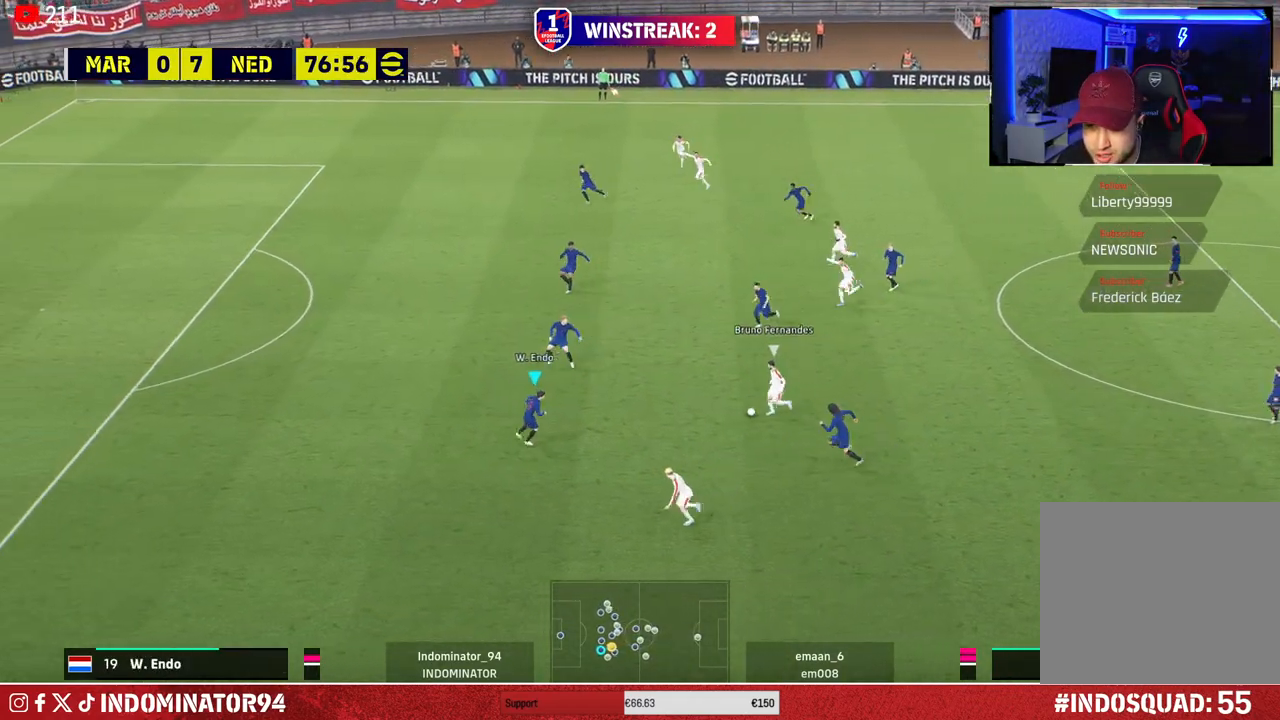
{"buttons": ["R1"], "left_stick": "left", "right_stick": "center", "events": [[400, "left_stick", "left"]]}
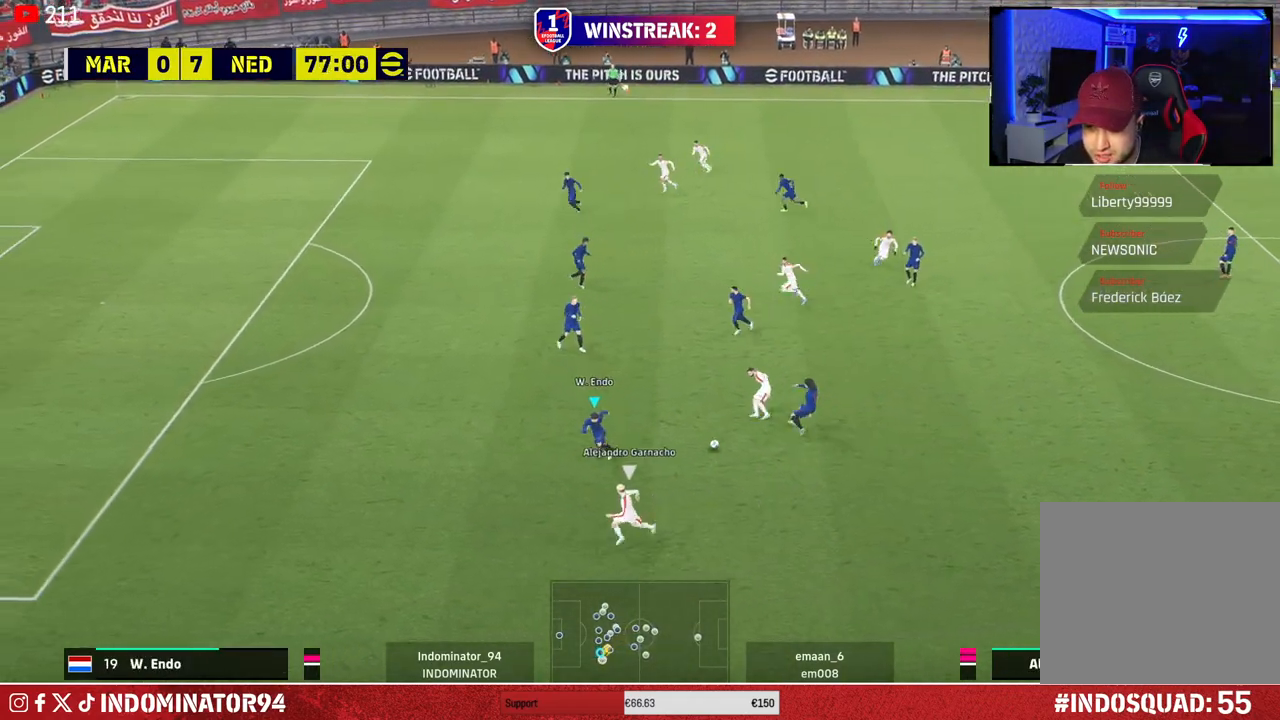
{"buttons": ["R1"], "left_stick": "left", "right_stick": "center", "events": []}
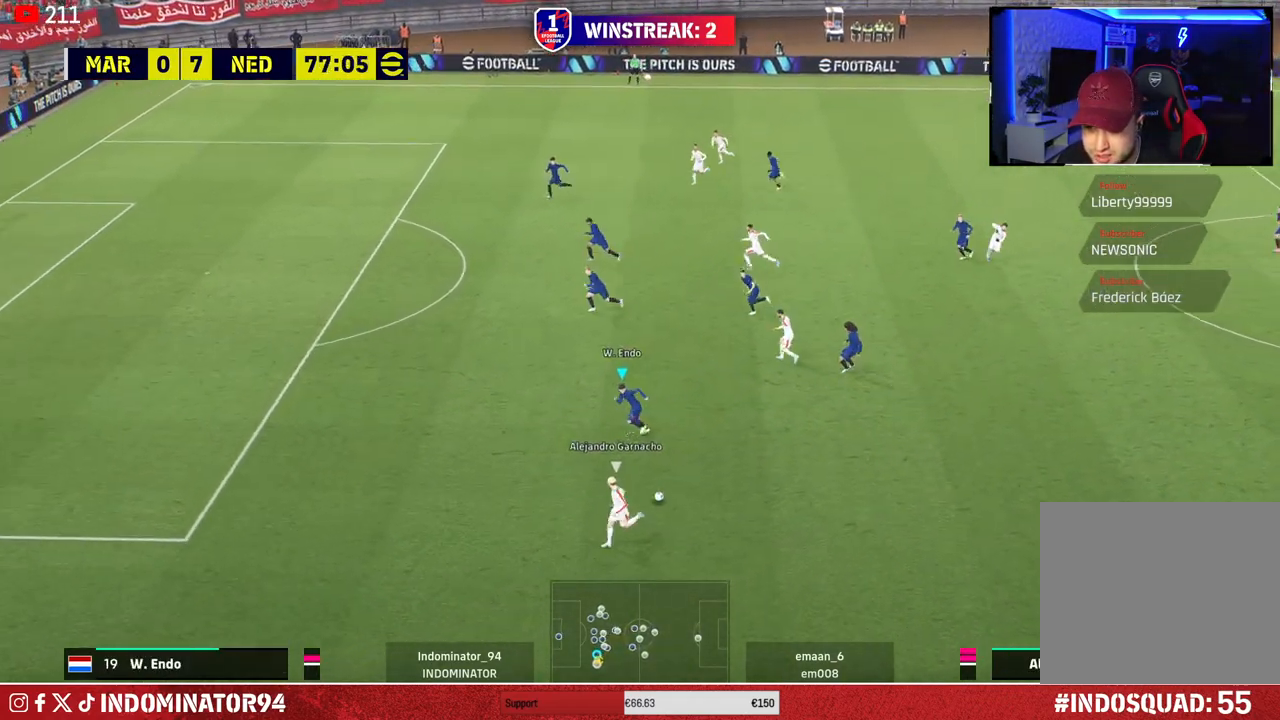
{"buttons": ["R1"], "left_stick": "left", "right_stick": "center", "events": []}
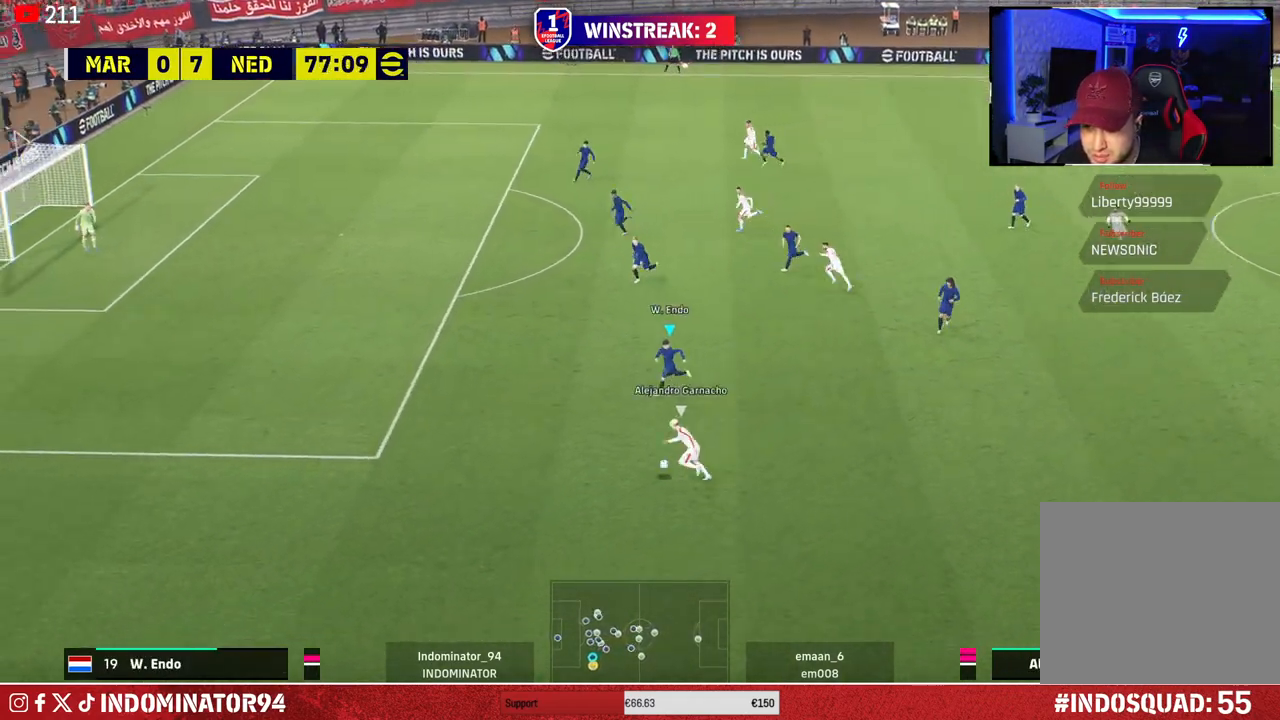
{"buttons": ["R1", "R2"], "left_stick": "left", "right_stick": "center", "events": [[367, "R2", "down"]]}
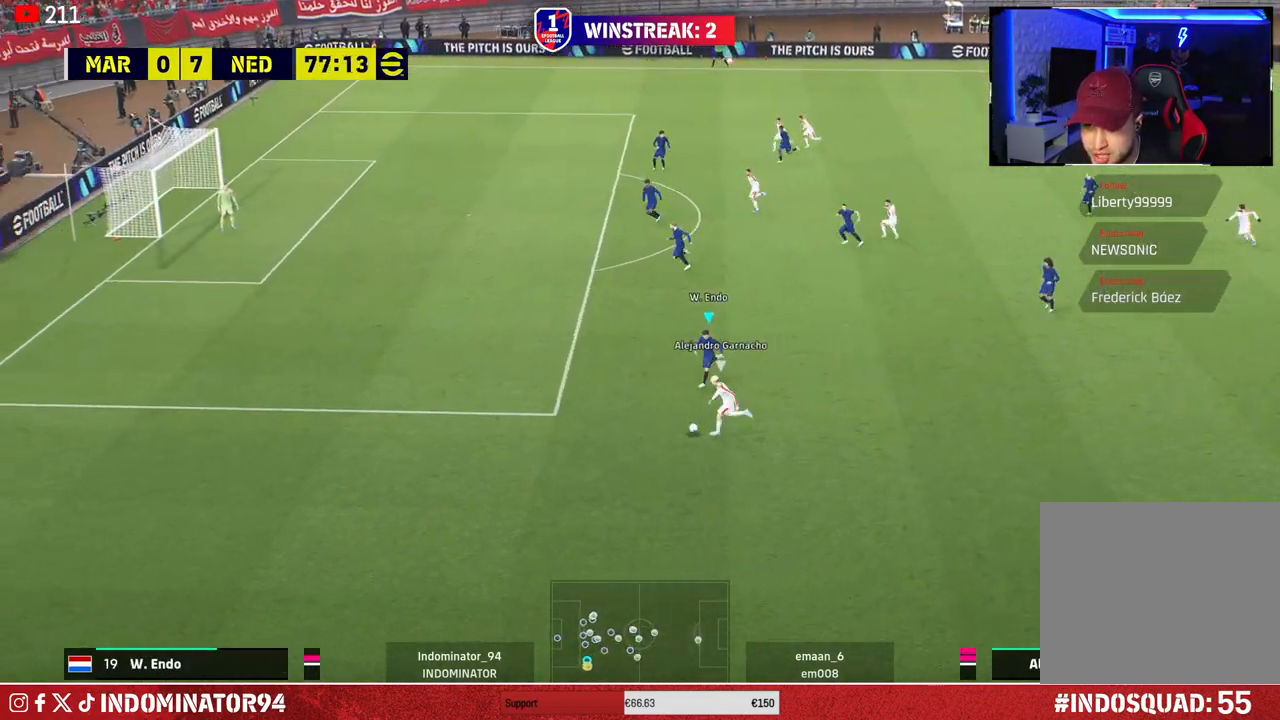
{"buttons": [], "left_stick": "up-right", "right_stick": "center", "events": [[333, "R1", "up"], [367, "R2", "up"], [400, "left_stick", "up"], [450, "left_stick", "up-right"]]}
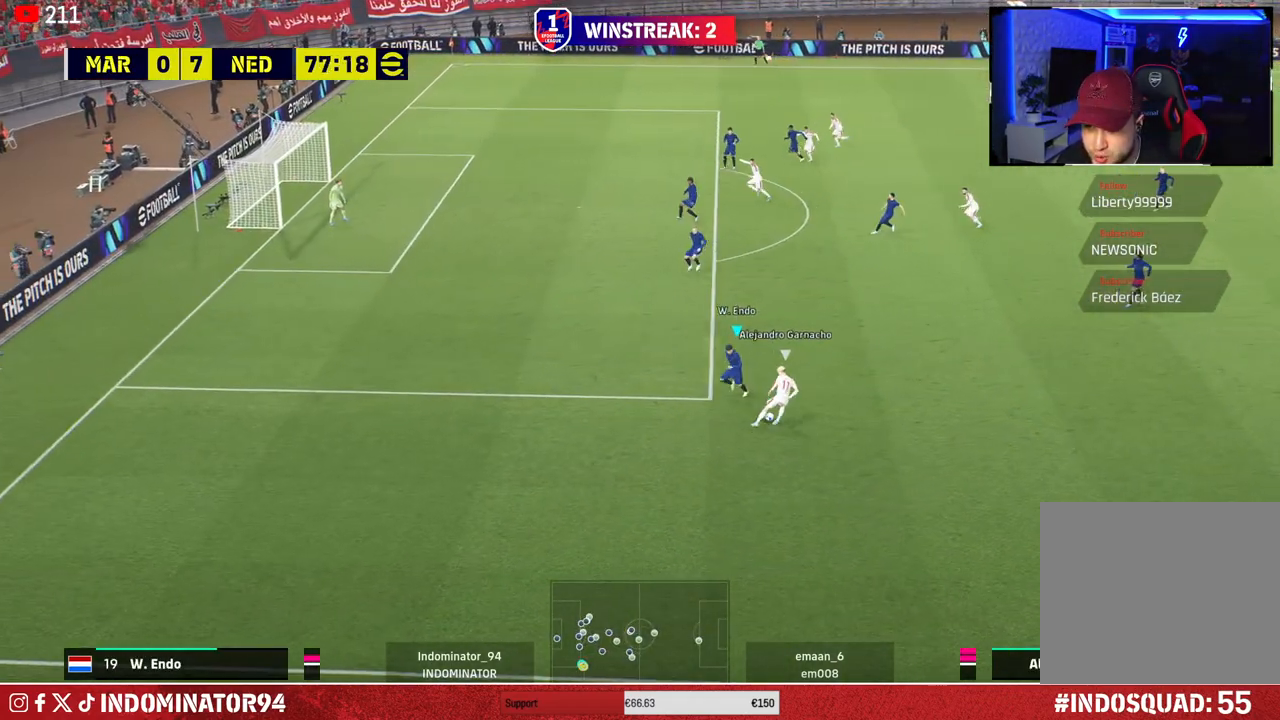
{"buttons": ["R1"], "left_stick": "down-right", "right_stick": "center", "events": [[250, "right_stick", "up"], [283, "R1", "down"], [283, "left_stick", "down-right"], [367, "right_stick", "center"]]}
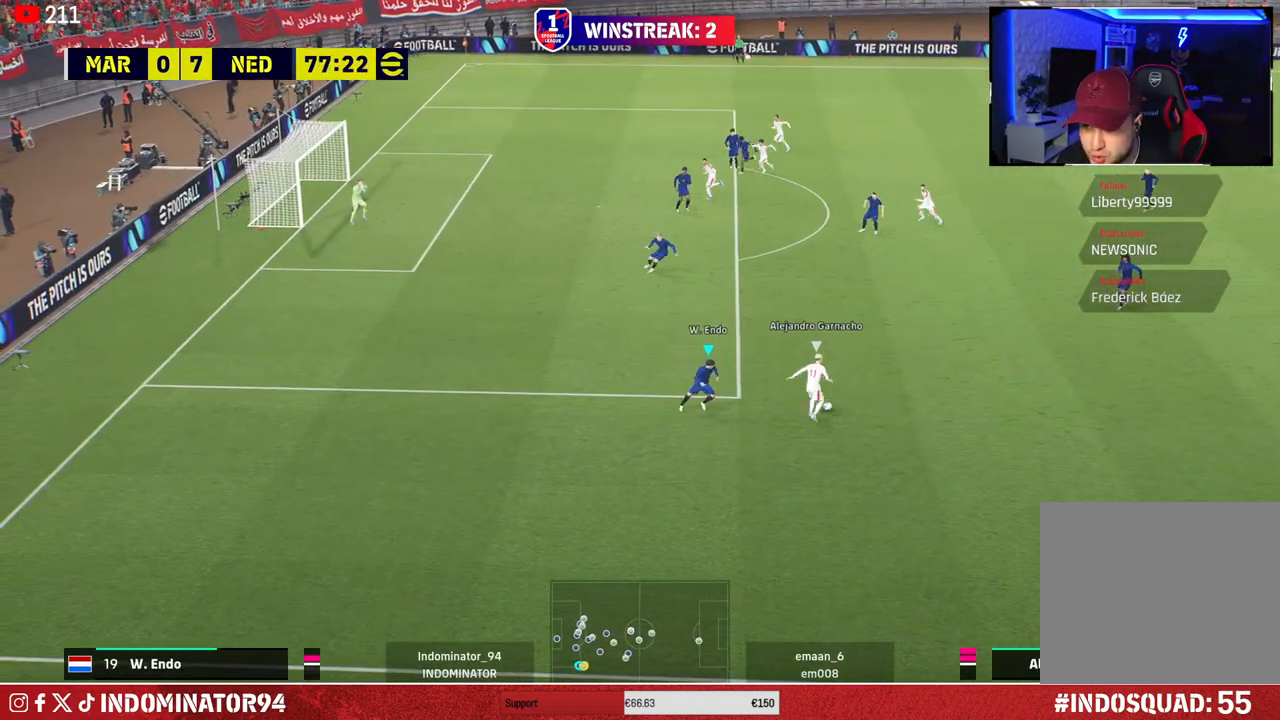
{"buttons": ["R1"], "left_stick": "down-right", "right_stick": "center", "events": []}
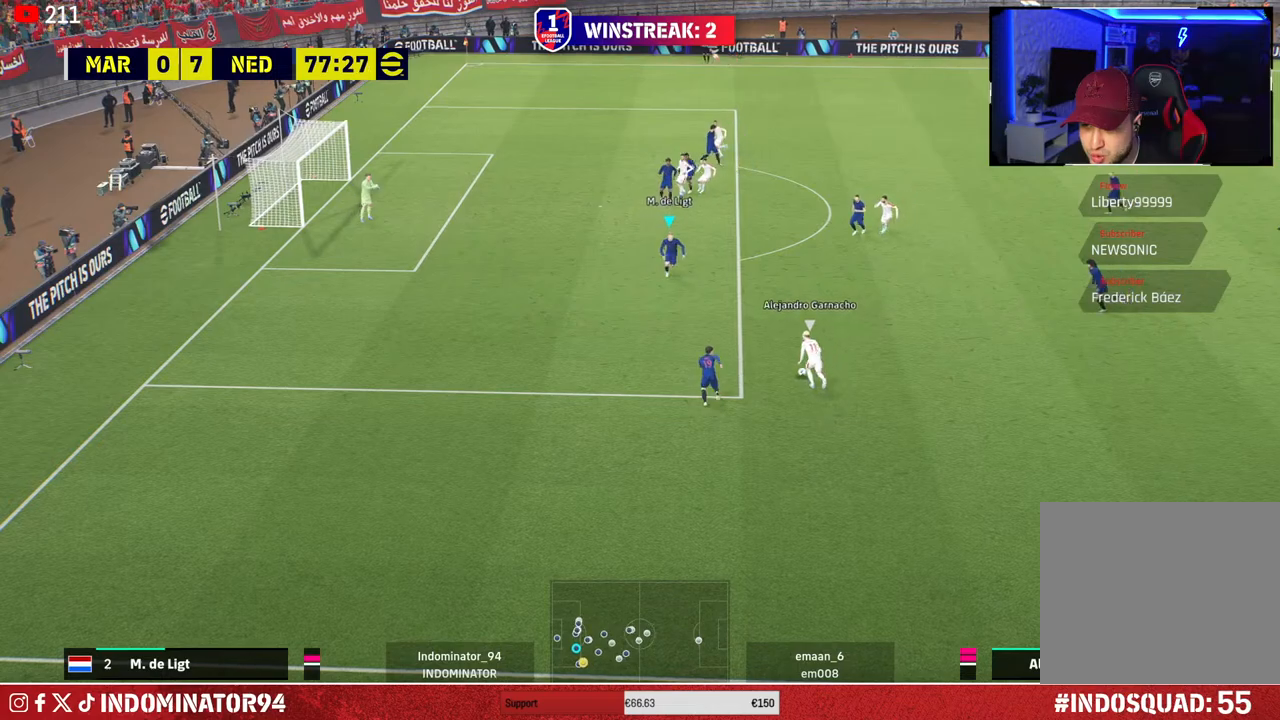
{"buttons": ["CROSS", "R1"], "left_stick": "down-right", "right_stick": "center", "events": [[167, "CROSS", "down"]]}
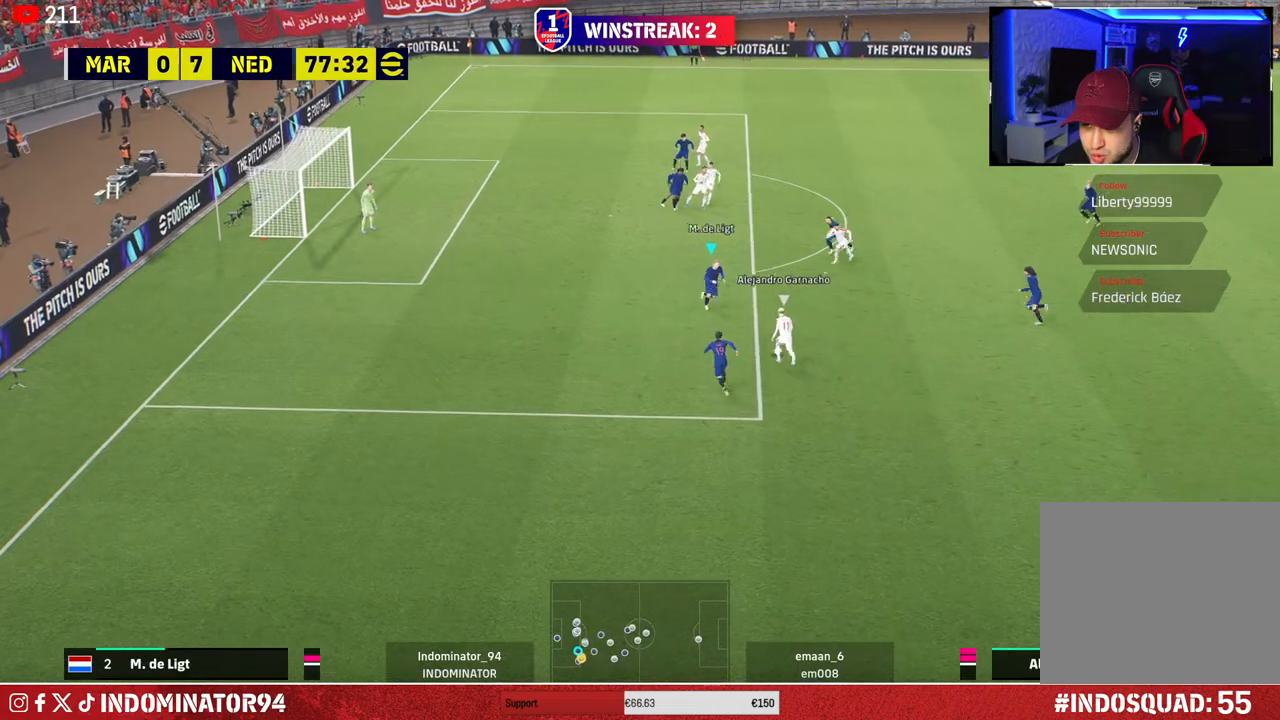
{"buttons": [], "left_stick": "right", "right_stick": "center", "events": [[350, "CROSS", "up"], [350, "R1", "up"], [400, "left_stick", "right"]]}
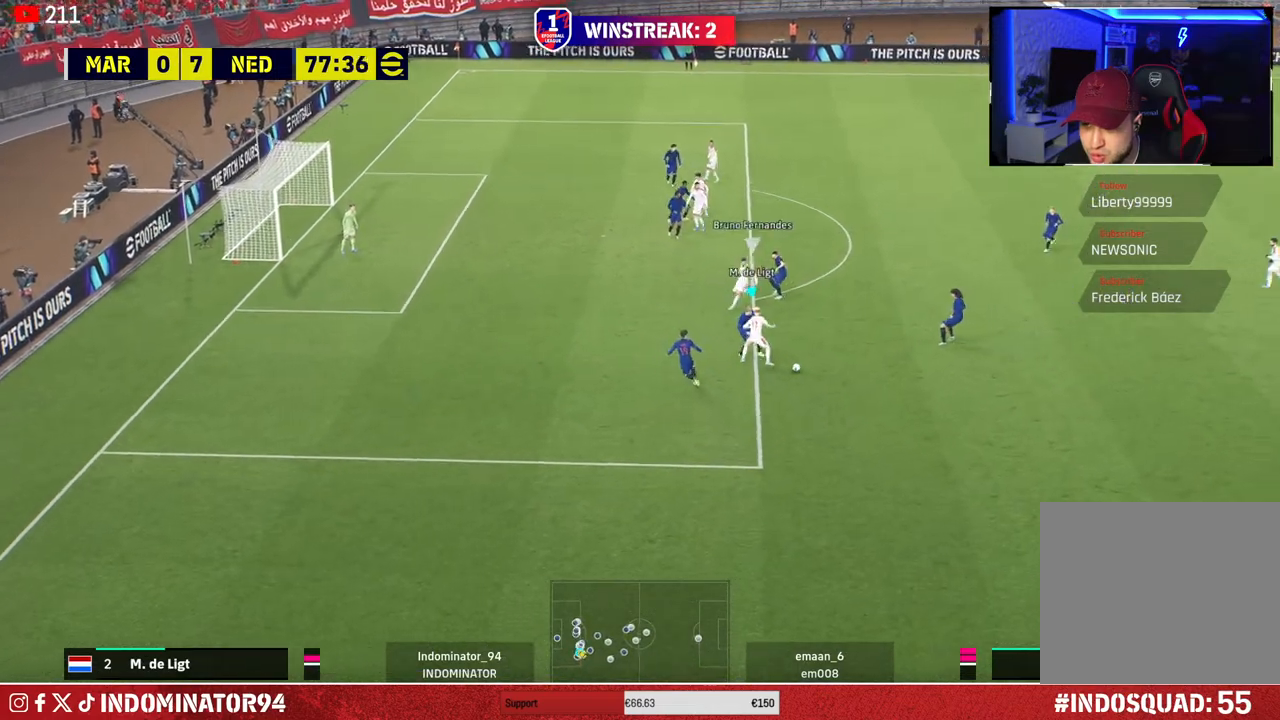
{"buttons": ["R1"], "left_stick": "right", "right_stick": "center", "events": [[250, "R1", "down"]]}
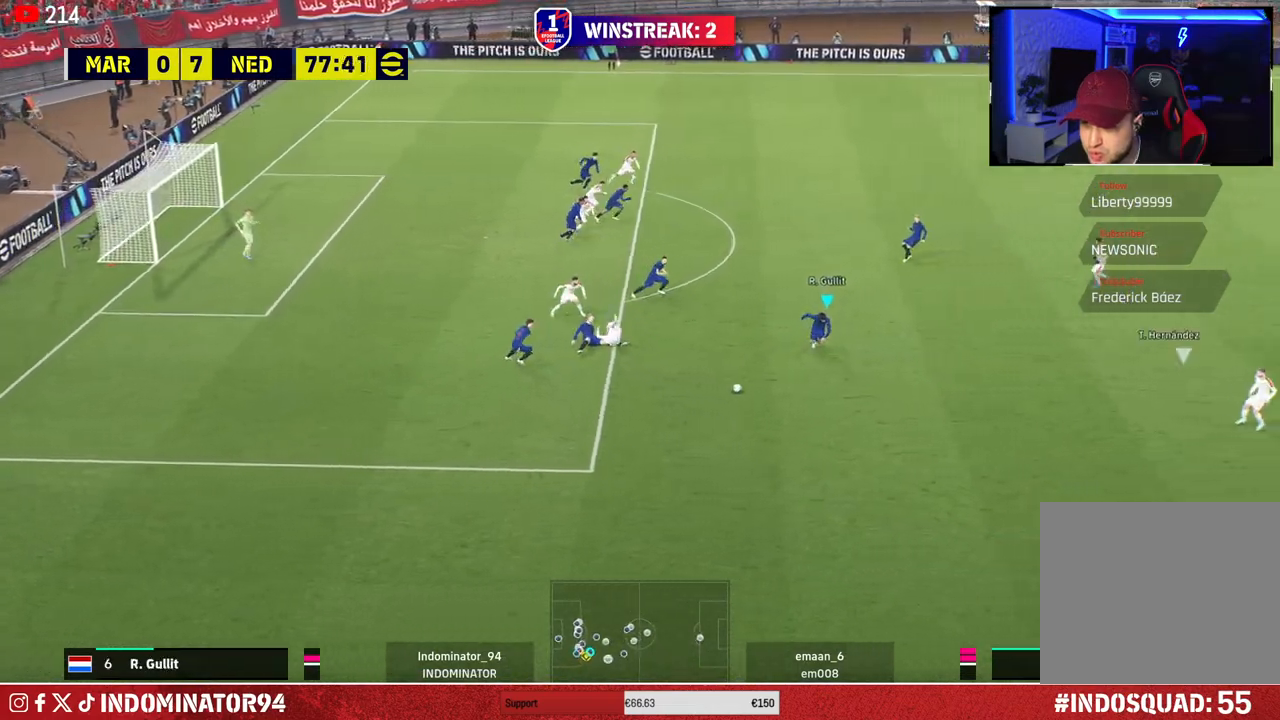
{"buttons": [], "left_stick": "right", "right_stick": "center", "events": [[50, "R1", "up"]]}
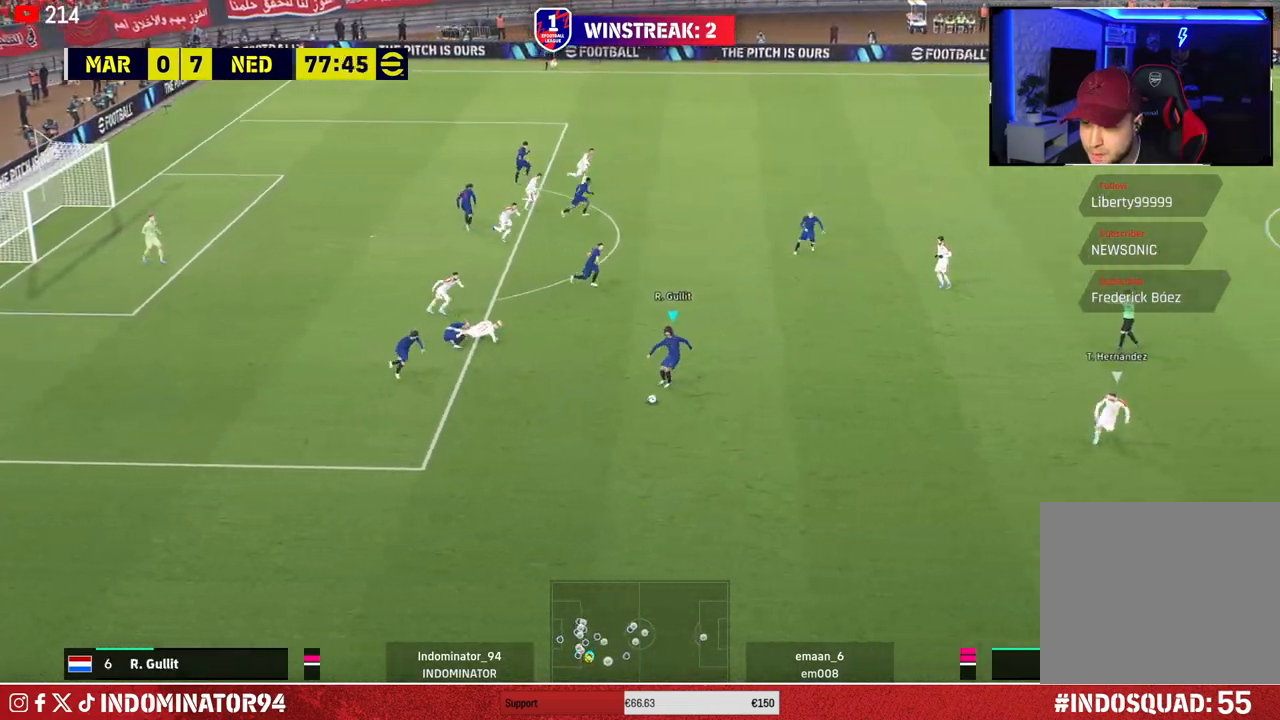
{"buttons": [], "left_stick": "right", "right_stick": "center", "events": [[133, "TRIANGLE", "down"], [383, "TRIANGLE", "up"]]}
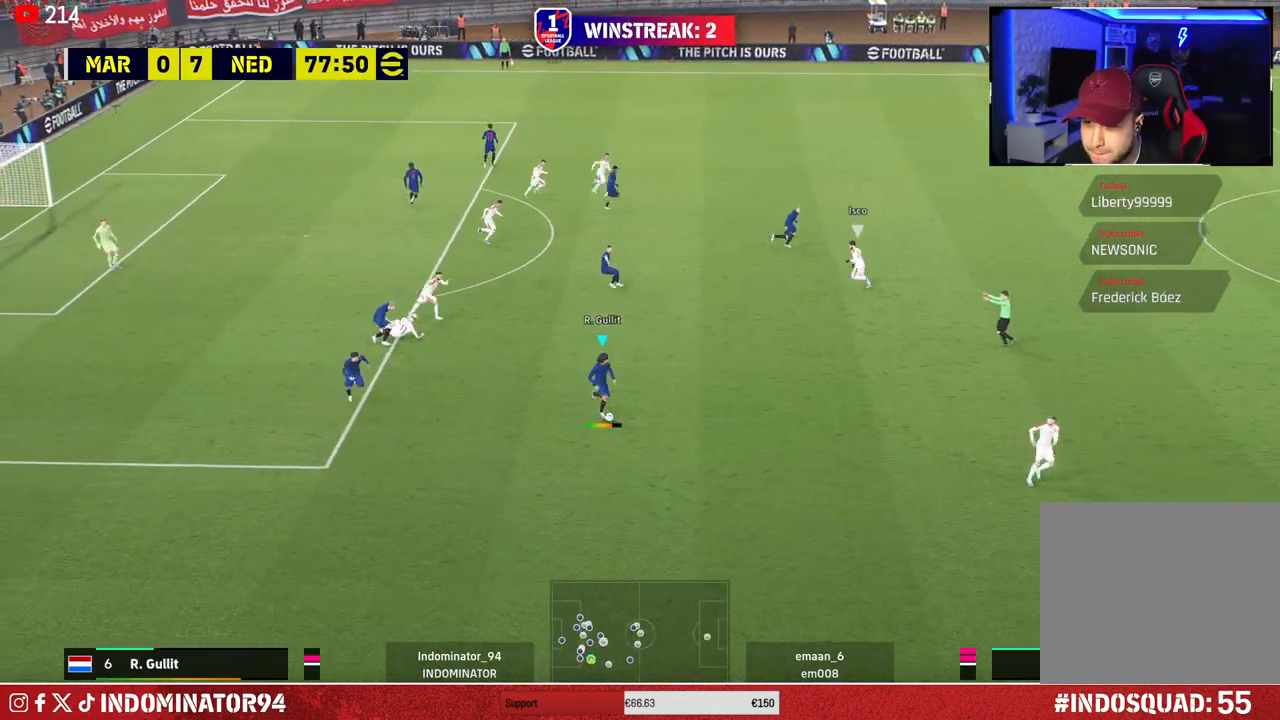
{"buttons": ["R1"], "left_stick": "right", "right_stick": "center", "events": [[450, "R1", "down"]]}
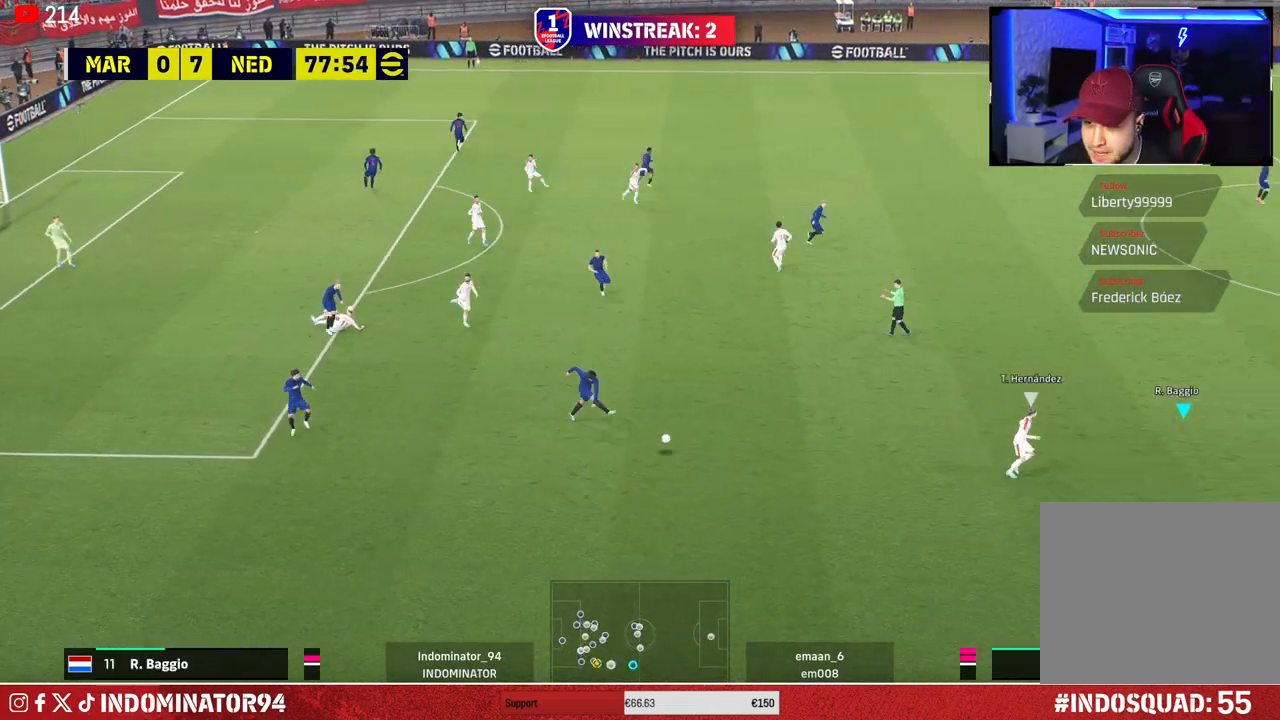
{"buttons": ["R1"], "left_stick": "right", "right_stick": "center", "events": []}
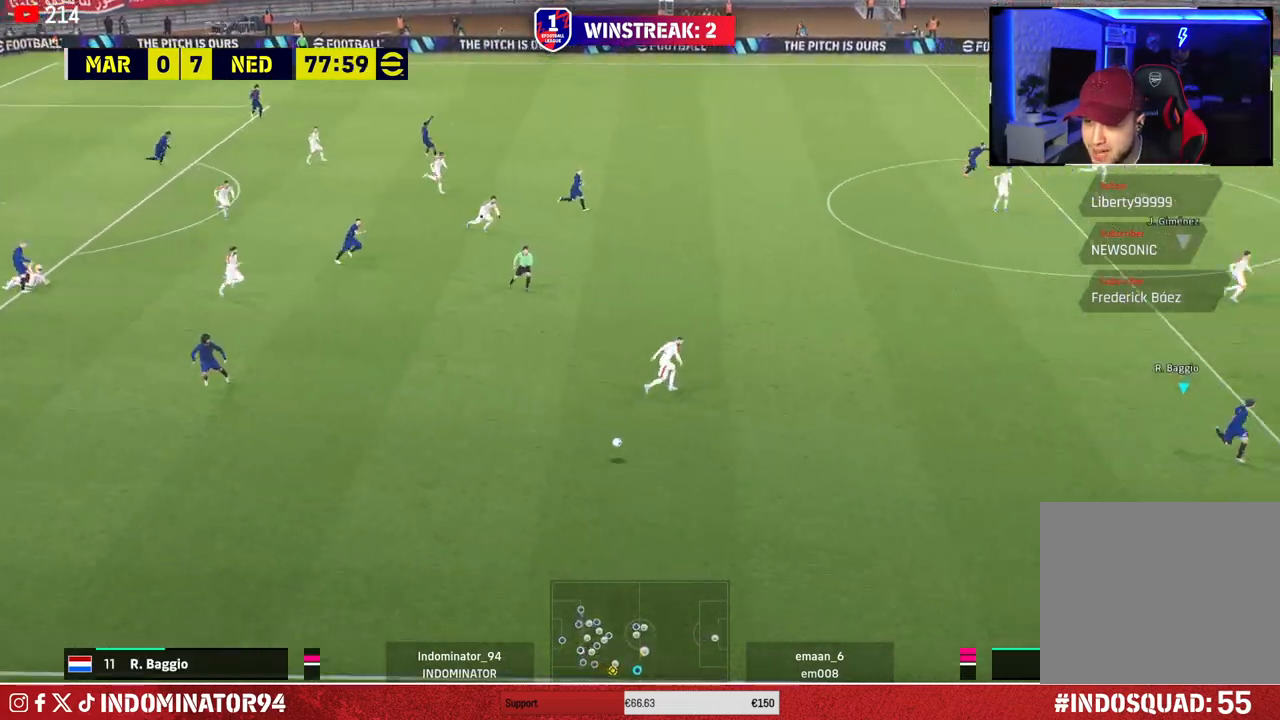
{"buttons": [], "left_stick": "right", "right_stick": "center", "events": [[300, "R1", "up"]]}
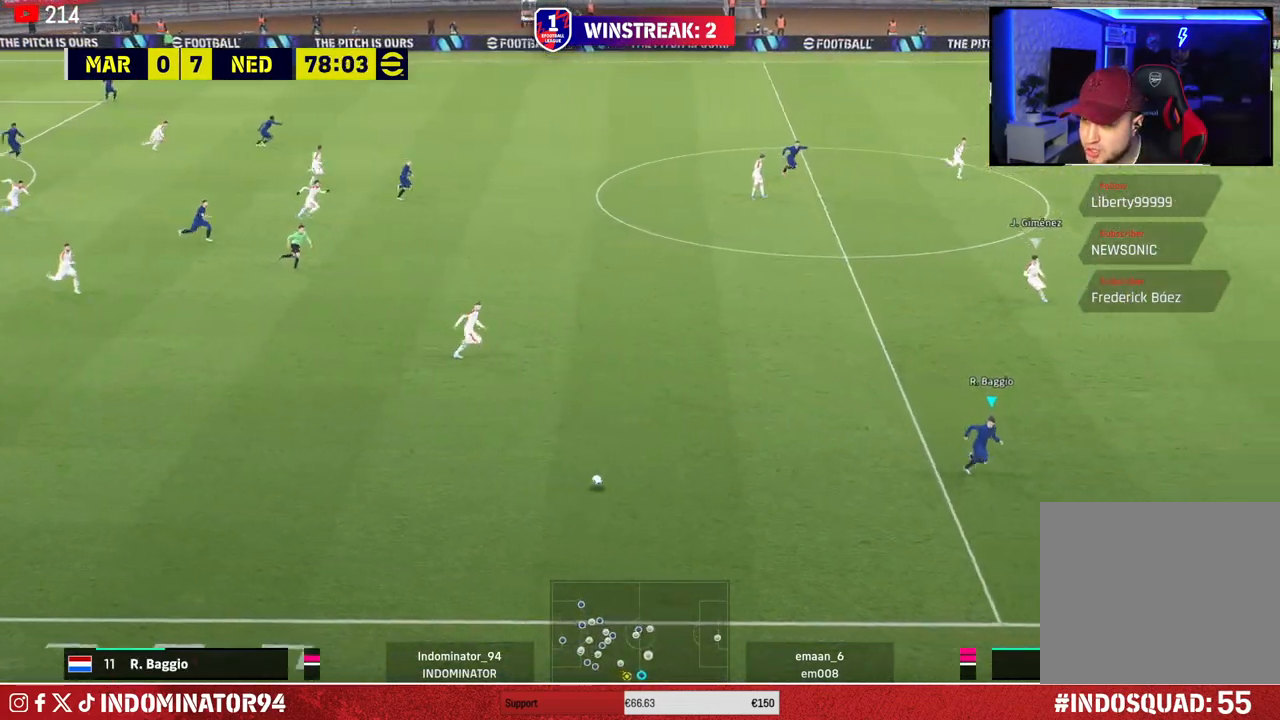
{"buttons": [], "left_stick": "up-right", "right_stick": "center", "events": [[233, "left_stick", "up-right"]]}
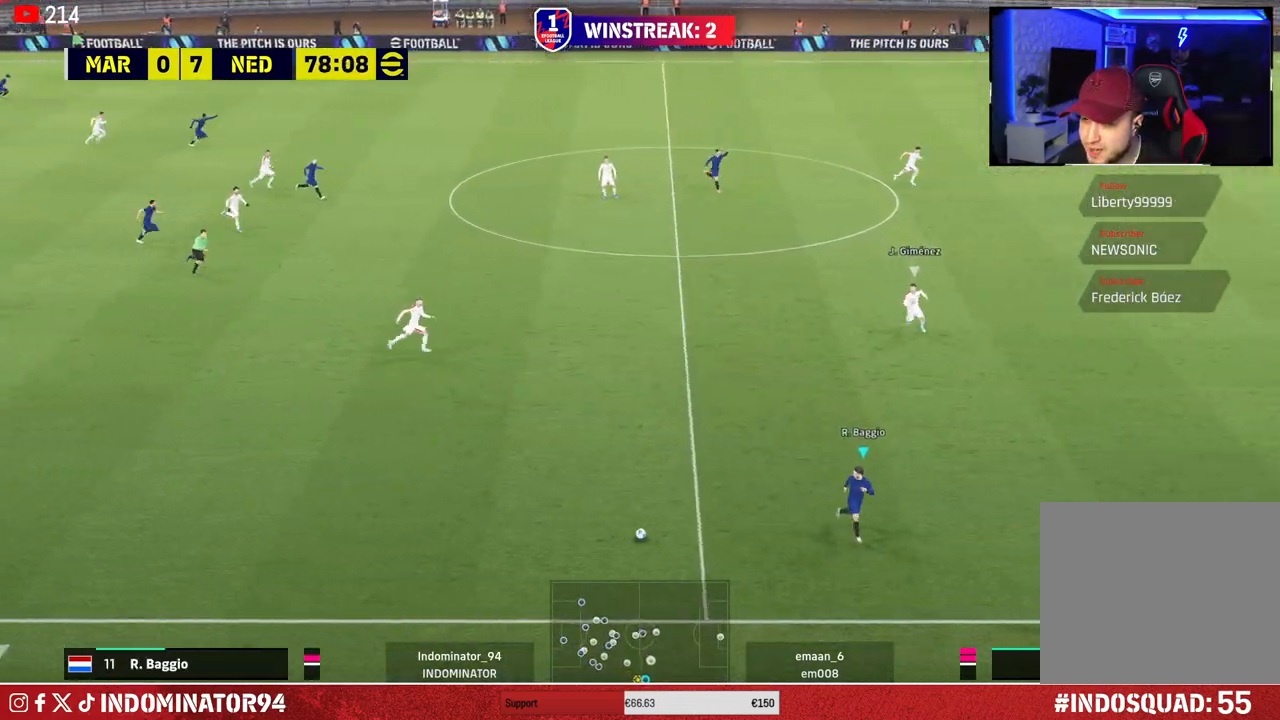
{"buttons": [], "left_stick": "up-right", "right_stick": "center", "events": []}
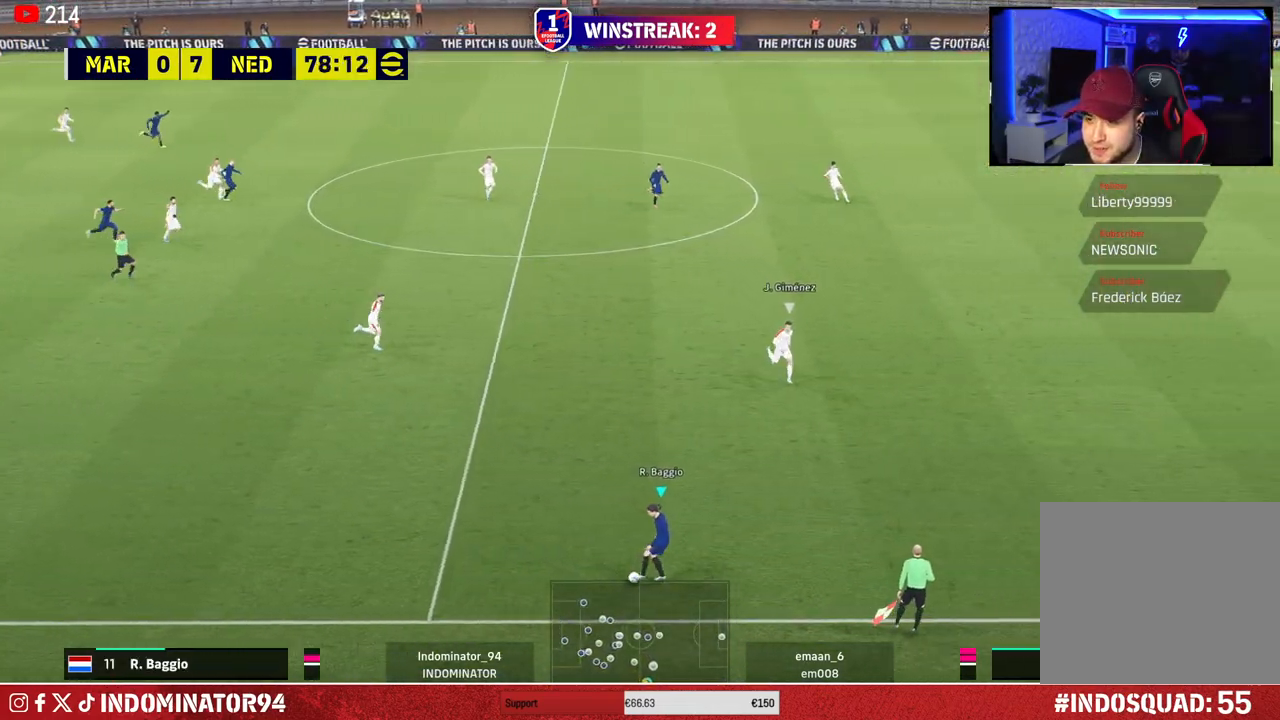
{"buttons": [], "left_stick": "up-right", "right_stick": "center", "events": []}
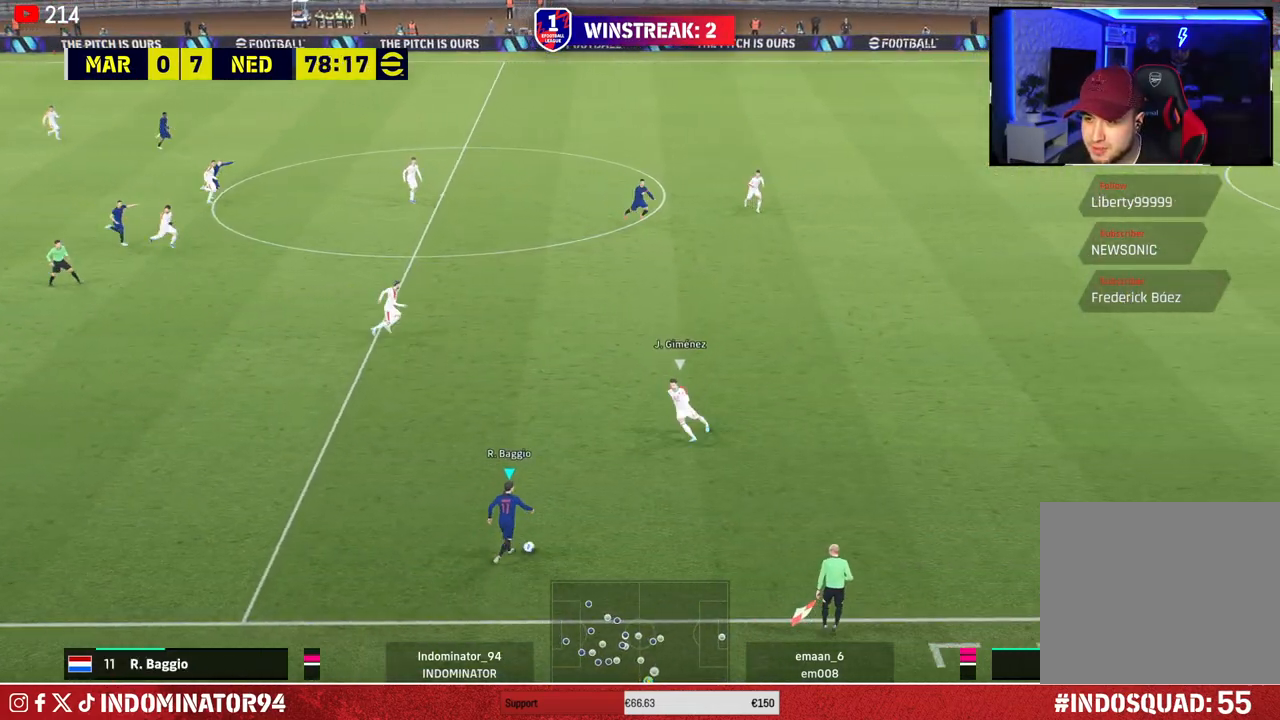
{"buttons": [], "left_stick": "up", "right_stick": "center", "events": [[50, "right_stick", "up-left"], [100, "left_stick", "center"], [150, "left_stick", "up"], [233, "right_stick", "center"]]}
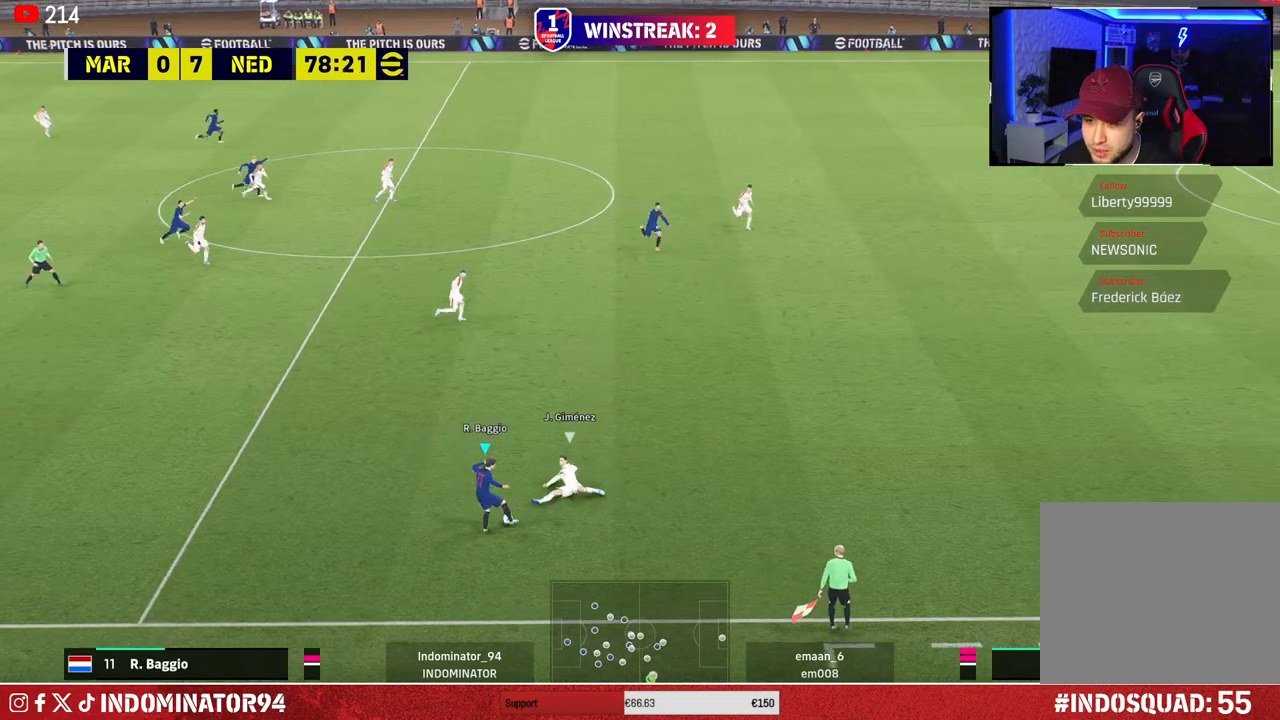
{"buttons": ["R1"], "left_stick": "up-right", "right_stick": "center", "events": [[167, "left_stick", "up-right"], [350, "R1", "down"]]}
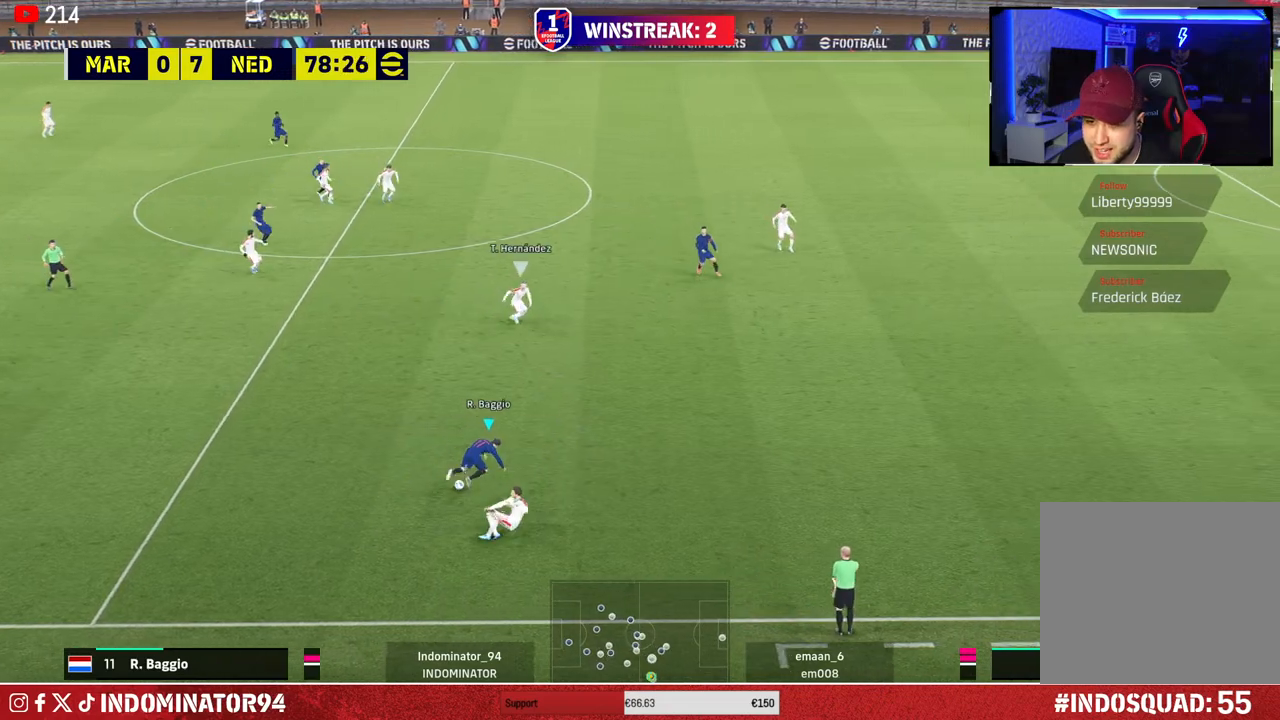
{"buttons": ["R1", "R2"], "left_stick": "right", "right_stick": "center", "events": [[67, "TRIANGLE", "down"], [183, "TRIANGLE", "up"], [200, "left_stick", "right"], [267, "R2", "down"]]}
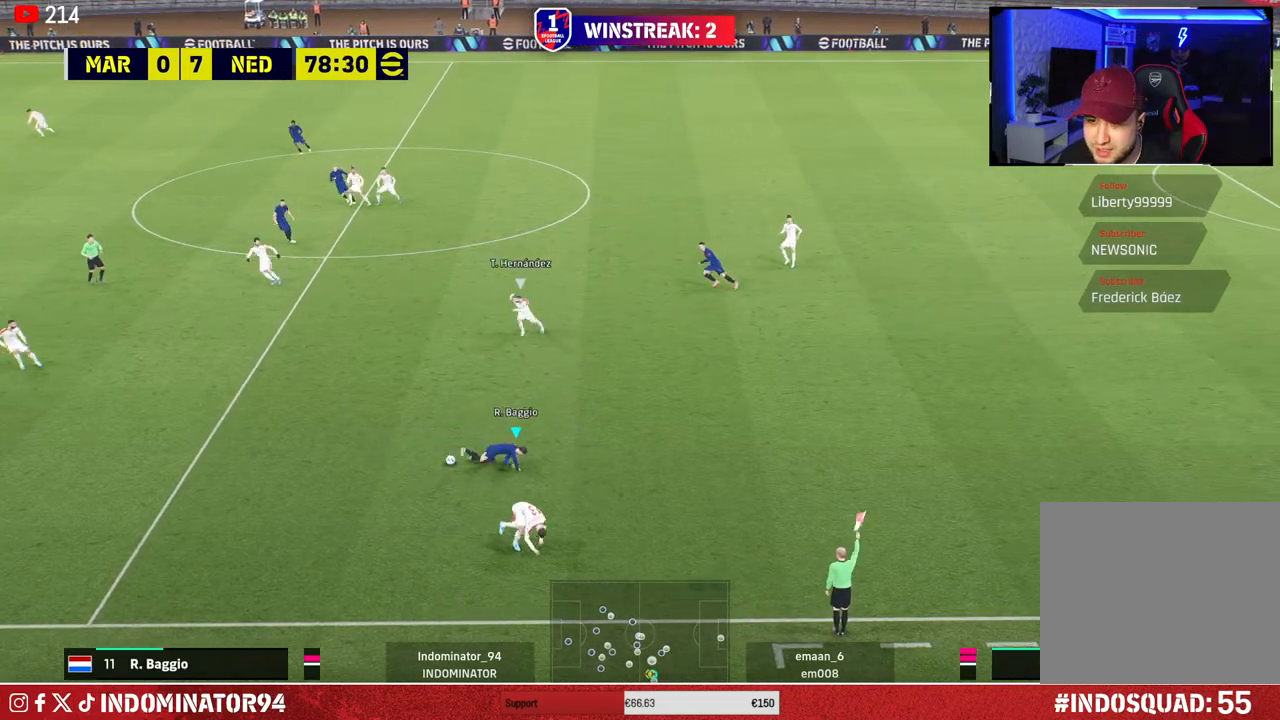
{"buttons": ["R1", "R2"], "left_stick": "down-left", "right_stick": "center", "events": [[17, "left_stick", "down-right"], [333, "left_stick", "down-left"]]}
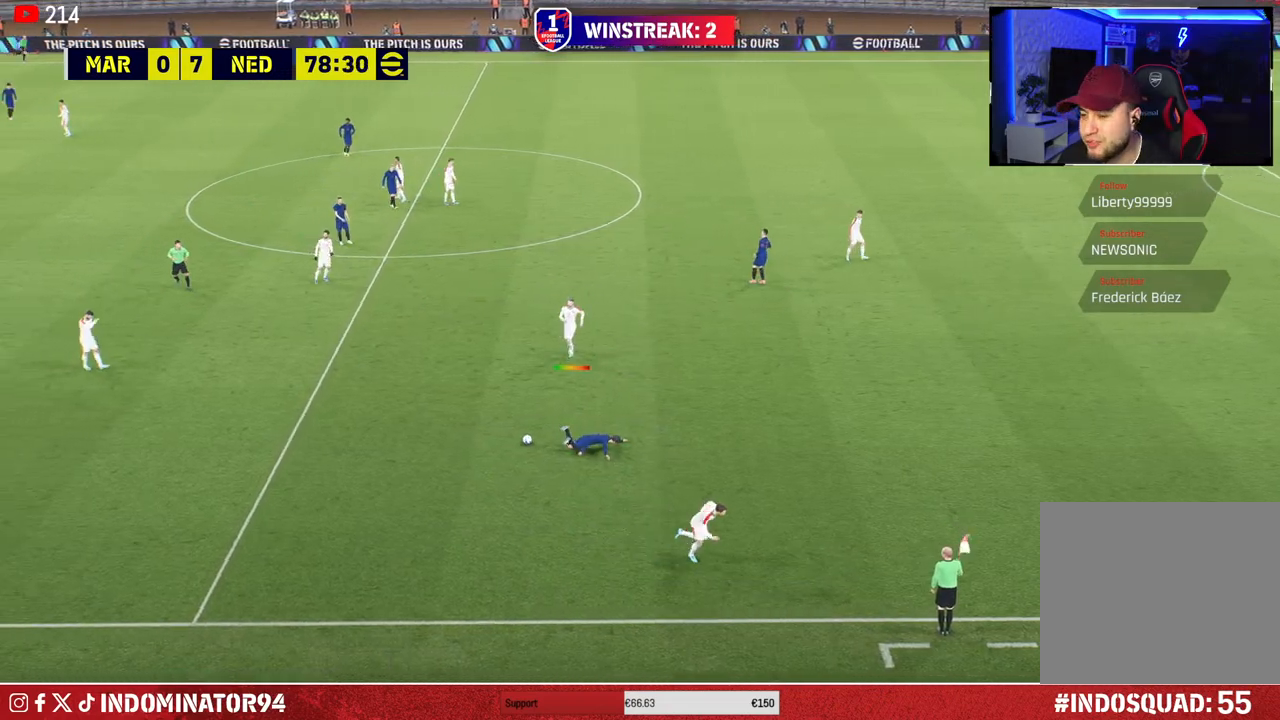
{"buttons": [], "left_stick": "center", "right_stick": "center", "events": [[333, "R1", "up"], [333, "R2", "up"], [500, "left_stick", "center"]]}